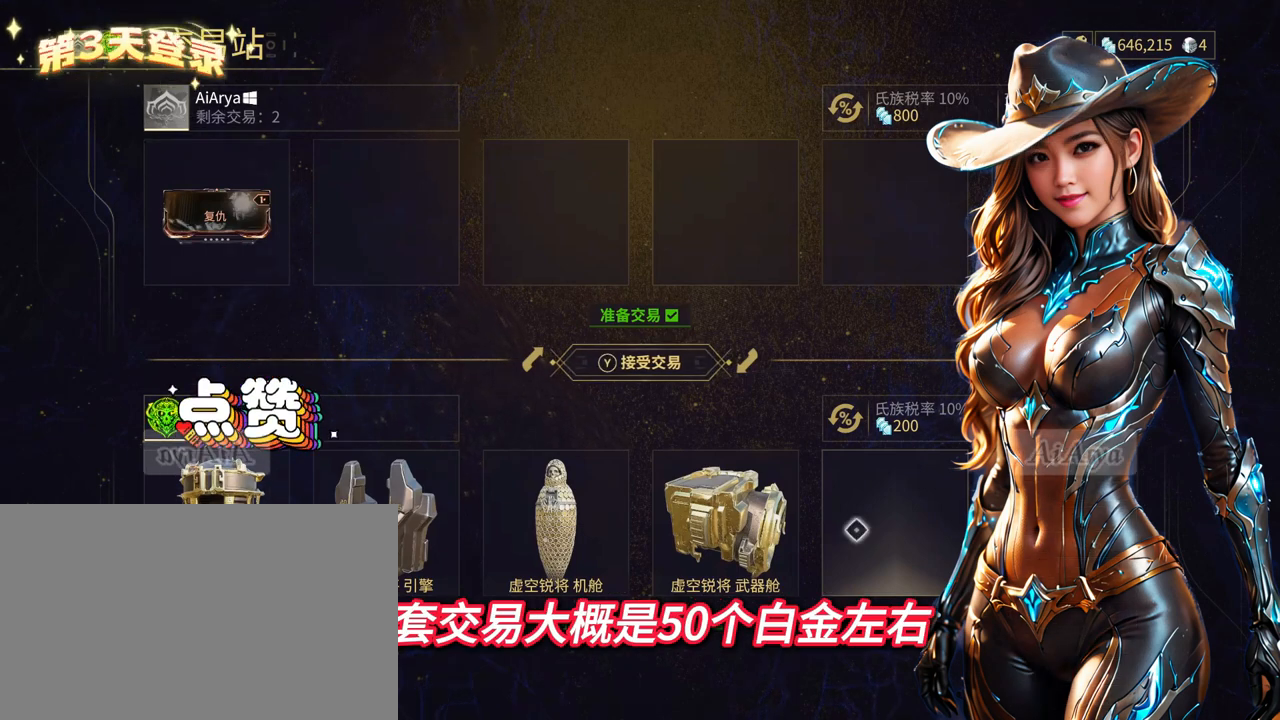
Gameplay with a controller (Xbox layout); each line is a JSON object with the inputs held at the frame after it (dt_ms = milliseconds from this image to that frame). "button_events" lists button changes between this image and that frame as [ms after this image, input, new state], when the widget could be followed in between (sticks are given only as held states). Not read: B L3 R3.
{"dt_ms": 500, "buttons": ["Y"], "left_stick": "center", "right_stick": "center", "button_events": [[400, "Y", "down"]]}
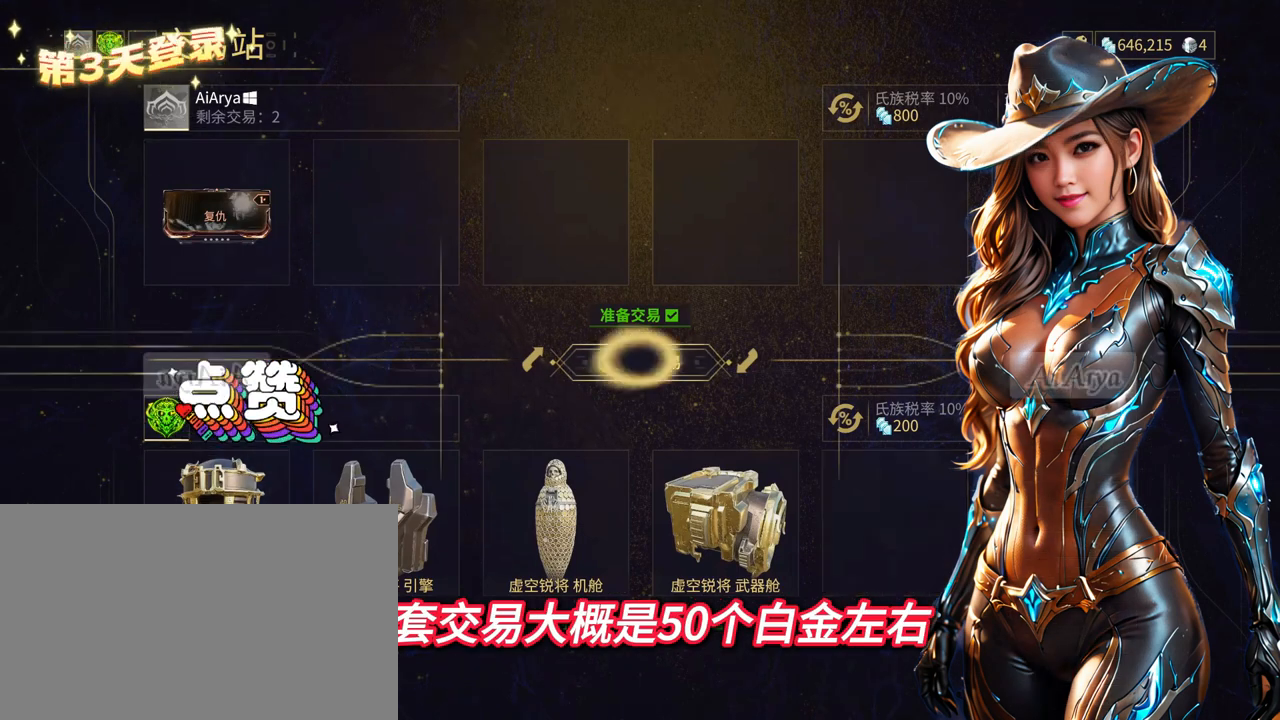
{"dt_ms": 500, "buttons": [], "left_stick": "center", "right_stick": "center", "button_events": [[133, "Y", "up"]]}
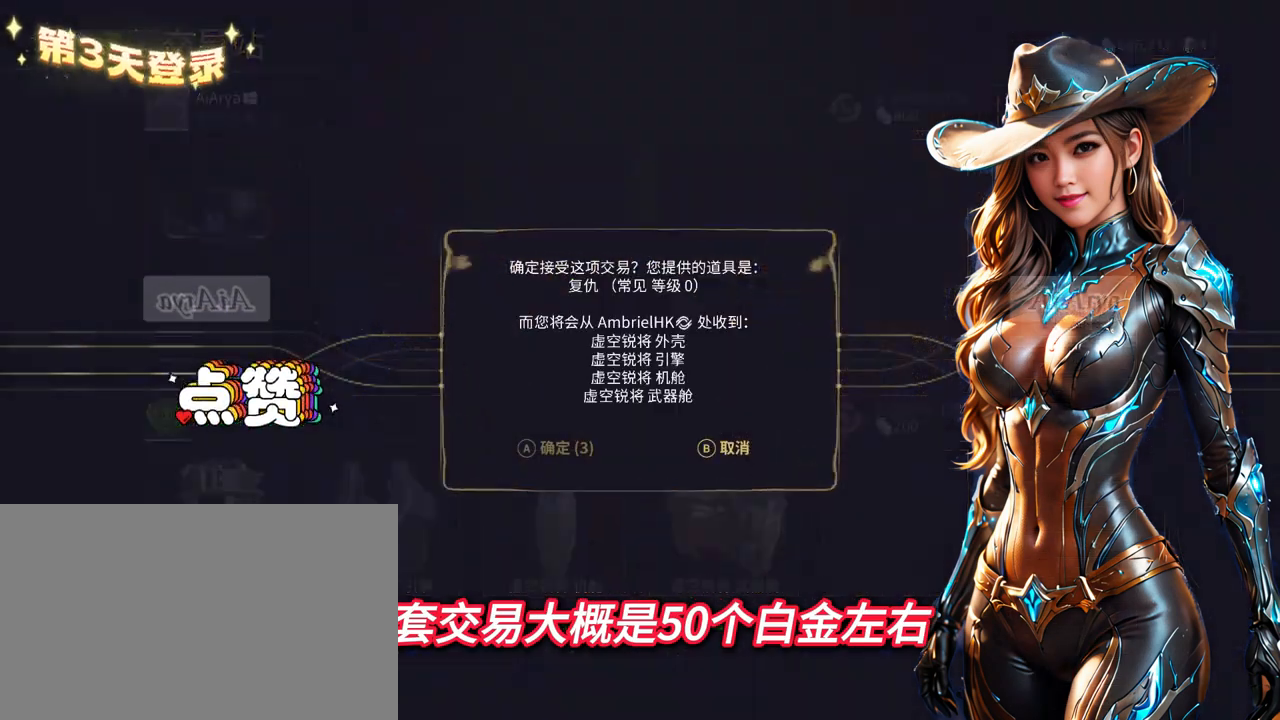
{"dt_ms": 500, "buttons": [], "left_stick": "center", "right_stick": "center", "button_events": []}
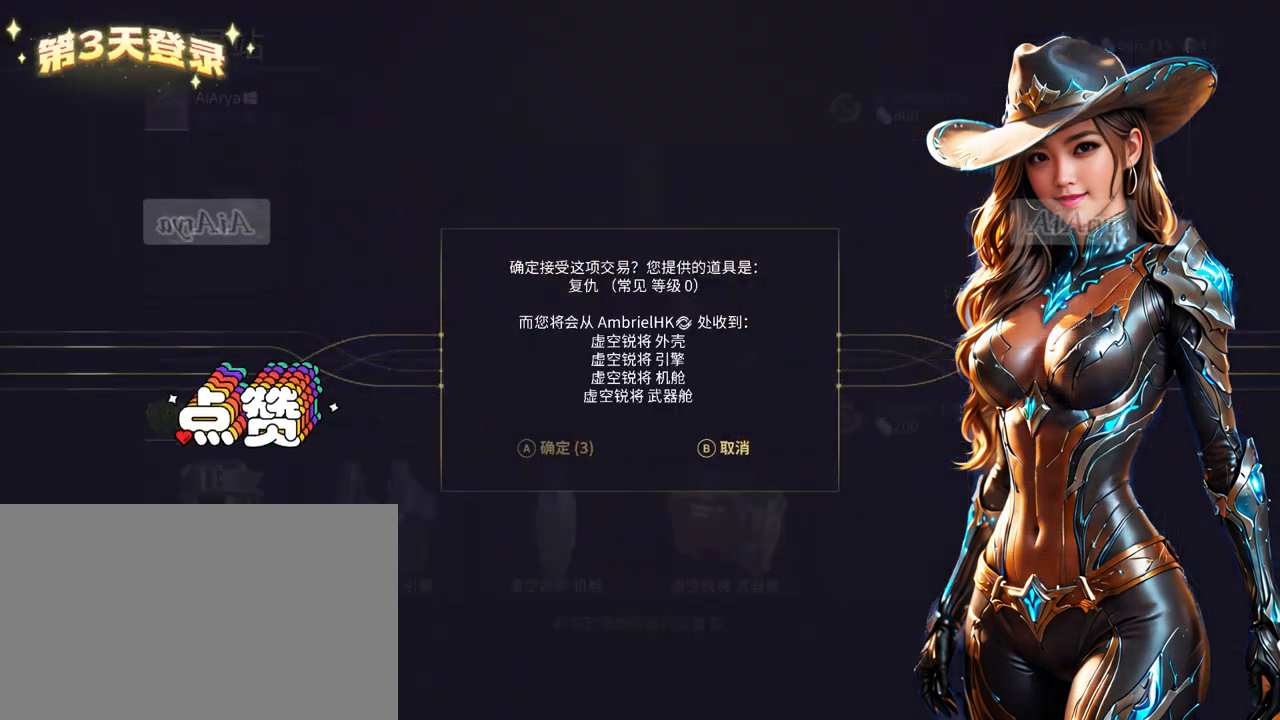
{"dt_ms": 500, "buttons": [], "left_stick": "center", "right_stick": "center", "button_events": []}
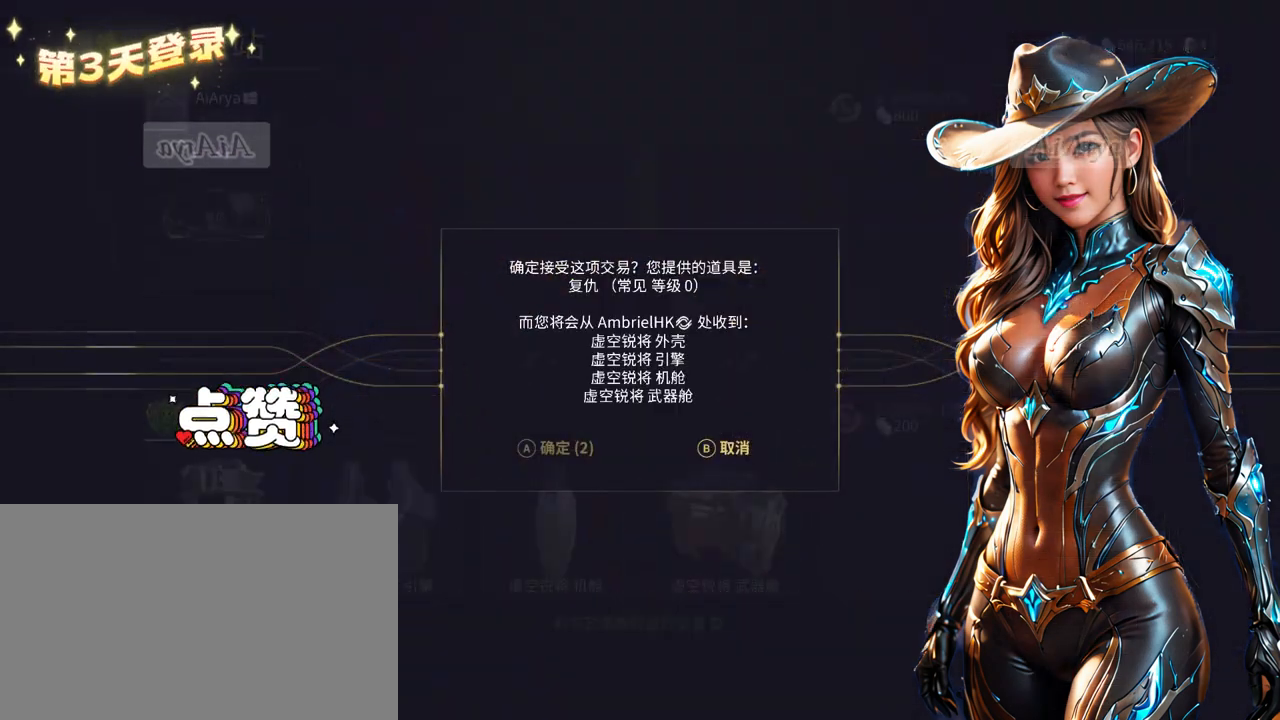
{"dt_ms": 500, "buttons": [], "left_stick": "center", "right_stick": "center", "button_events": []}
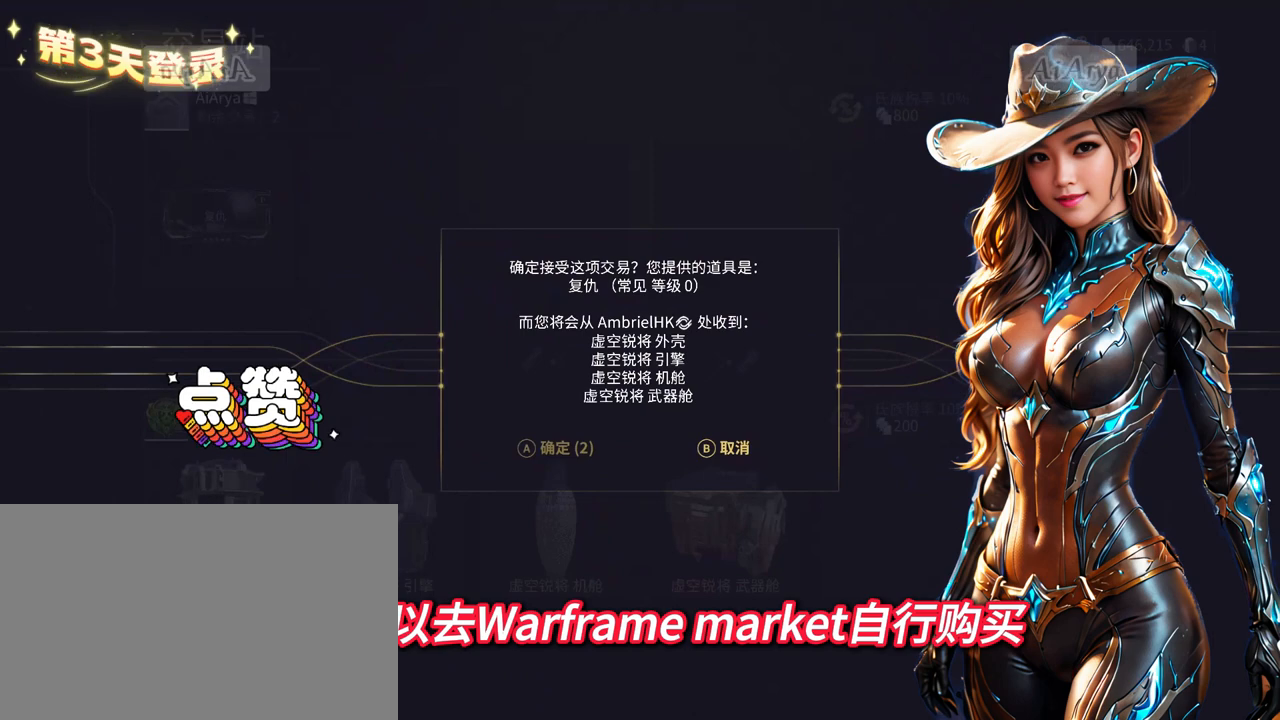
{"dt_ms": 500, "buttons": [], "left_stick": "center", "right_stick": "center", "button_events": []}
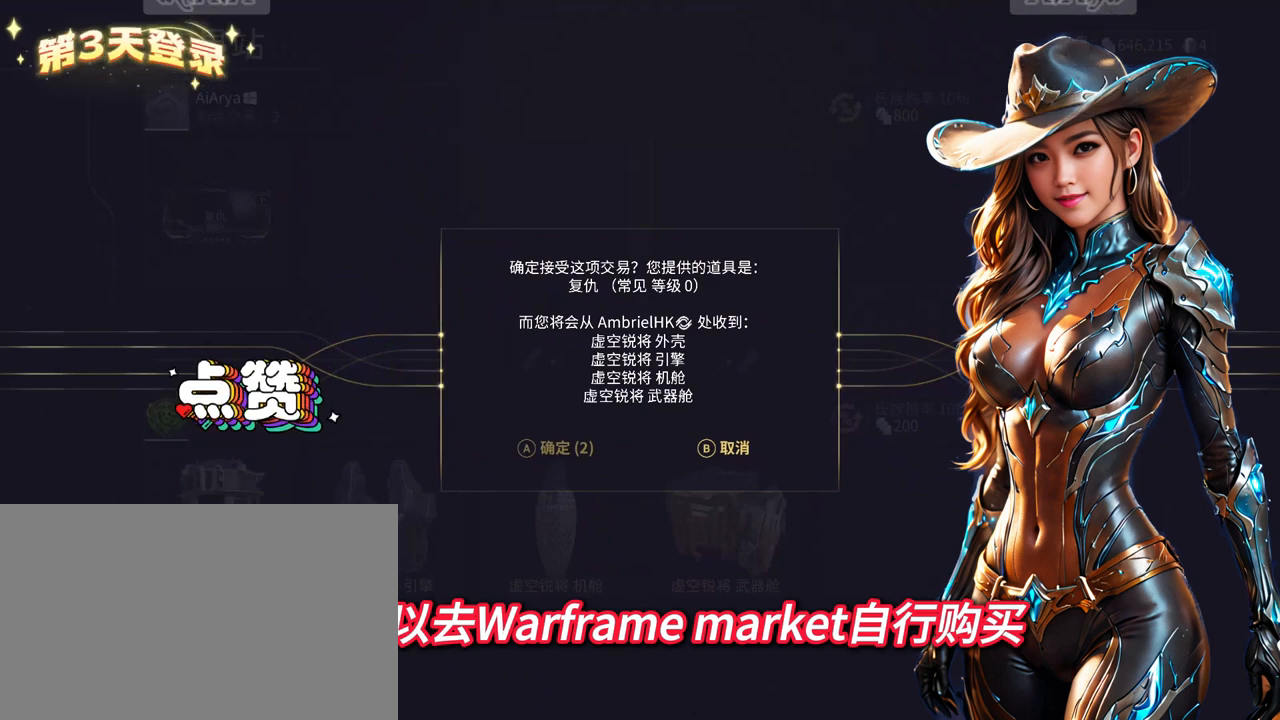
{"dt_ms": 1000, "buttons": [], "left_stick": "center", "right_stick": "center", "button_events": []}
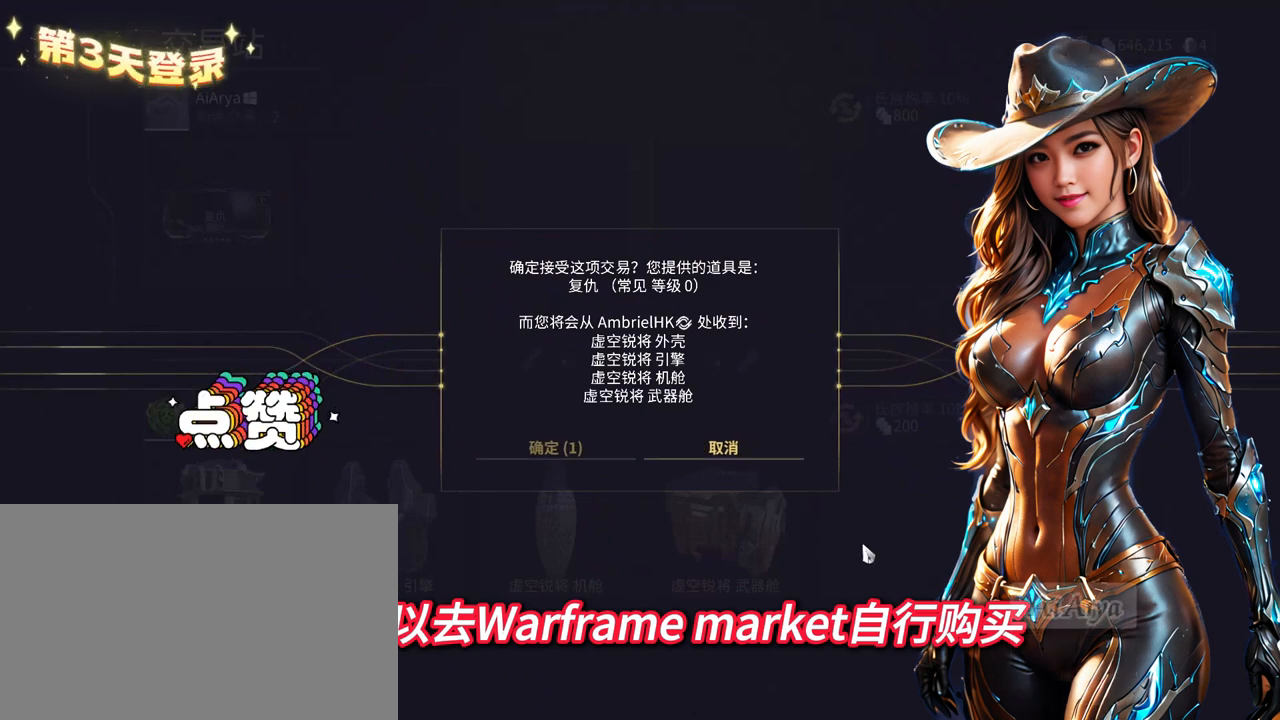
{"dt_ms": 500, "buttons": [], "left_stick": "center", "right_stick": "center", "button_events": []}
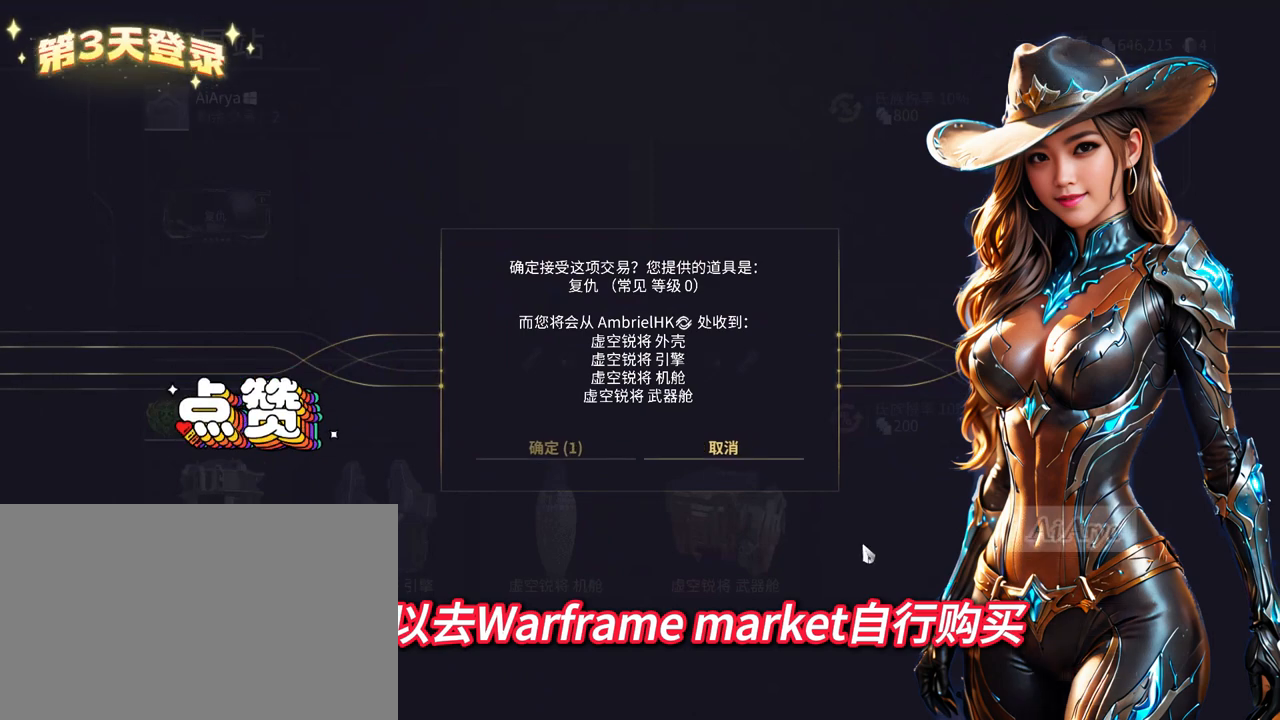
{"dt_ms": 500, "buttons": [], "left_stick": "center", "right_stick": "center", "button_events": []}
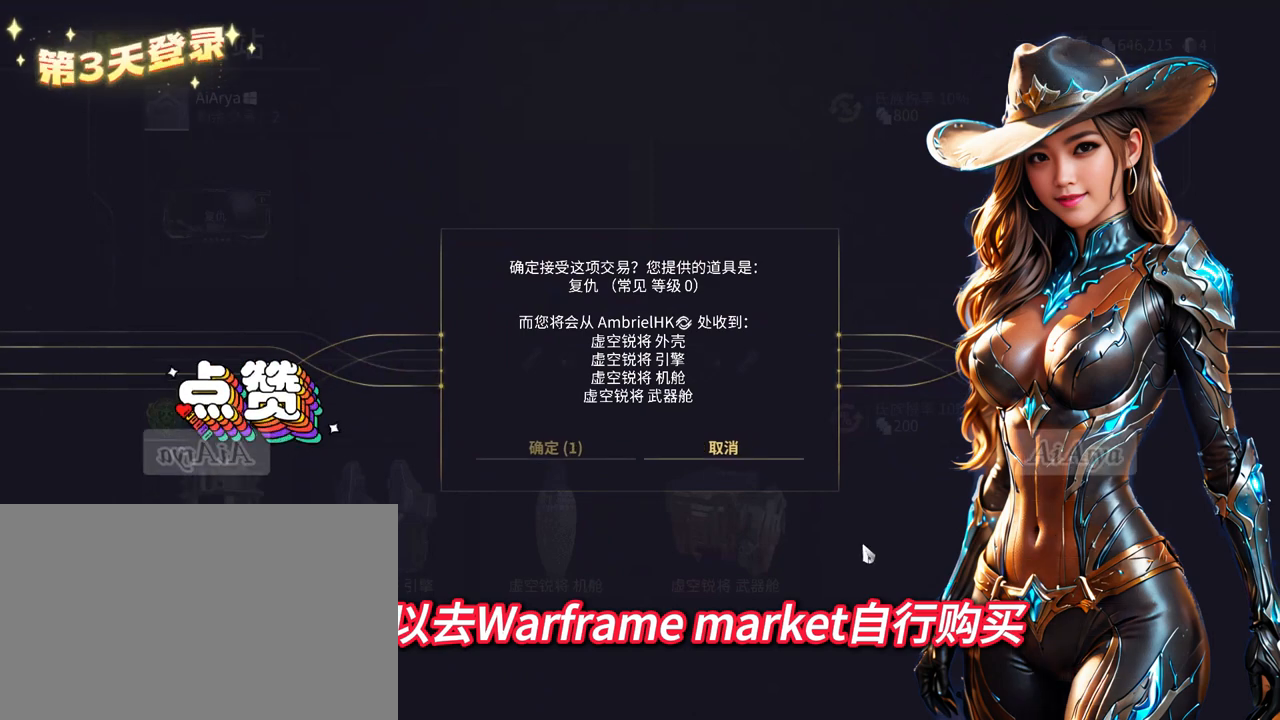
{"dt_ms": 500, "buttons": [], "left_stick": "center", "right_stick": "center", "button_events": []}
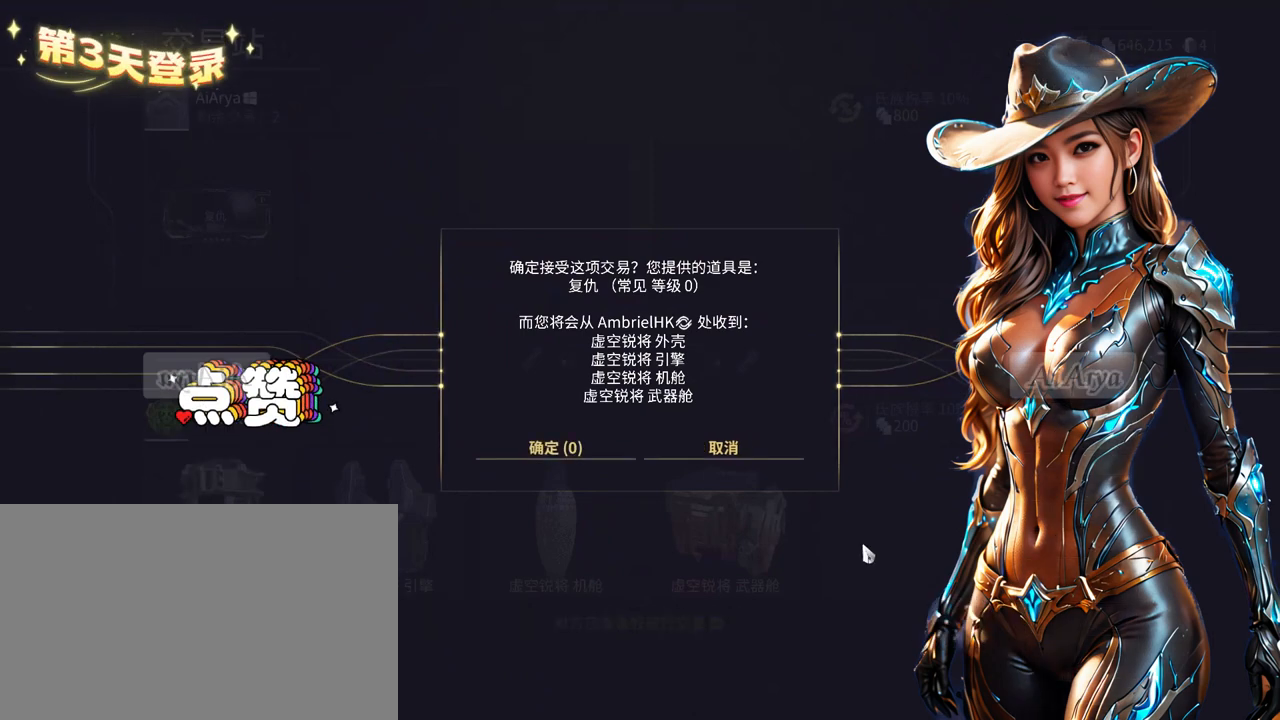
{"dt_ms": 500, "buttons": ["A"], "left_stick": "center", "right_stick": "center", "button_events": [[400, "A", "down"]]}
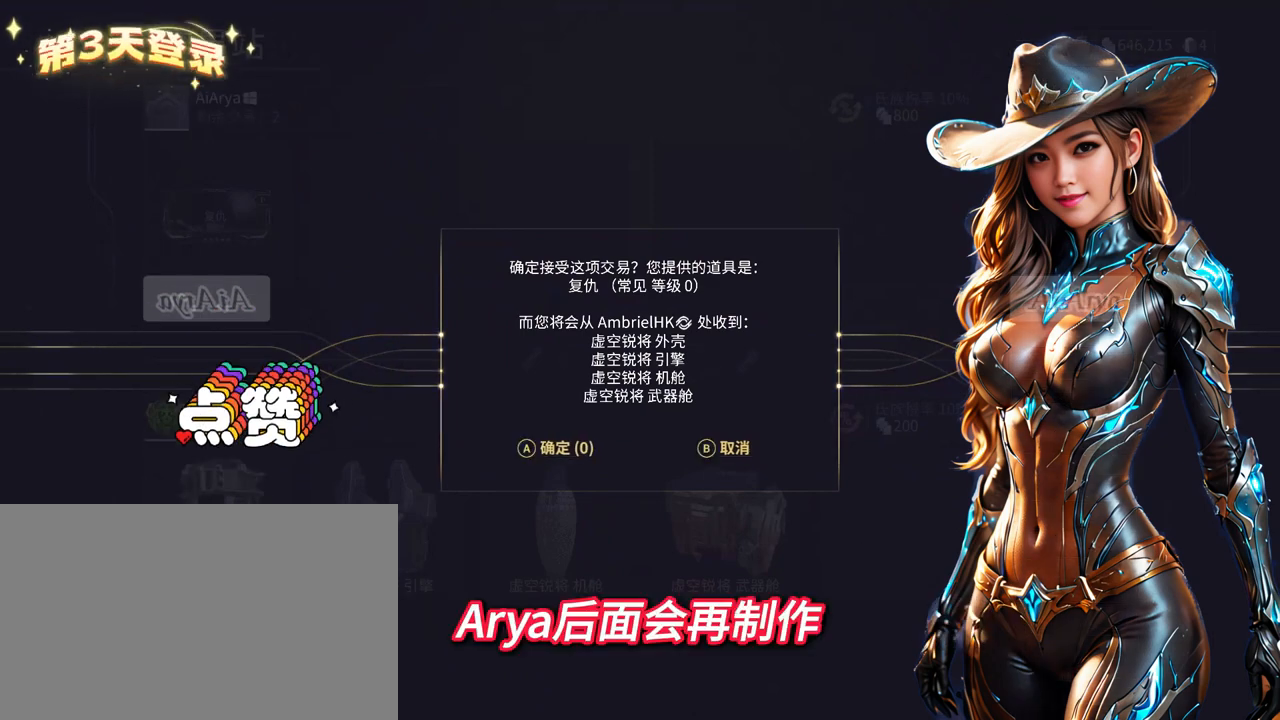
{"dt_ms": 500, "buttons": [], "left_stick": "center", "right_stick": "center", "button_events": [[100, "A", "up"]]}